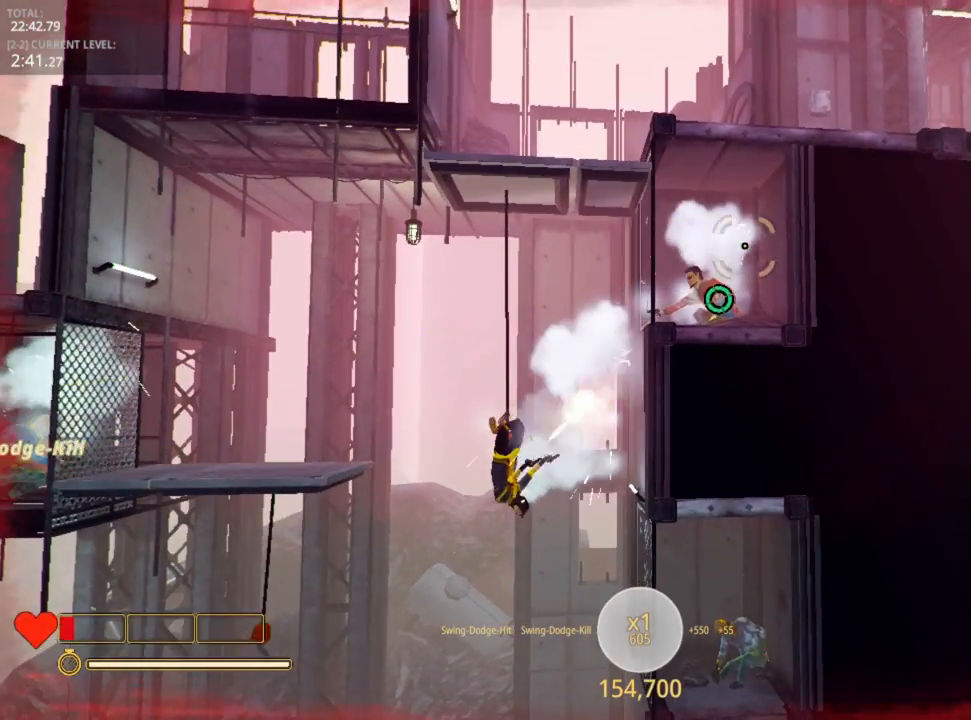
Gameplay with keyboard and mouse; each line is a JSON object with the keys and mouse buttons held at the frame after it. "events" lists presses ("down") and releases ("up") of "1", "2", "3", "4", "5", "a", "alt", "c", "caps_lock", "ctrl", "d", "e", "f", "g", "q", "r", "s", "shift", "space", "t", "tab", "v", "w", "x", "z", "mouse_left", "mouse_wheel" and "mouse_right" between this image and that frame as [ms after this image, input, new state], when the widget could be followed in between. "mouse_left", "mouse_wheel", "mouse_right" = the "left", "wheel", "right" buttons of the "mouse" list. No other keys are recorded. "wheel" means that the mouse wheel is clicked or scrolled. "mouse_move" is the direction in which the mouse moves at that frame (one of eight, or "still"), when it could be read.
{"keys": ["a"], "mouse": [], "mouse_move": "still", "events": [[67, "mouse_left", "down"], [67, "space", "down"], [500, "mouse_left", "up"], [500, "mouse_right", "up"], [500, "space", "up"]]}
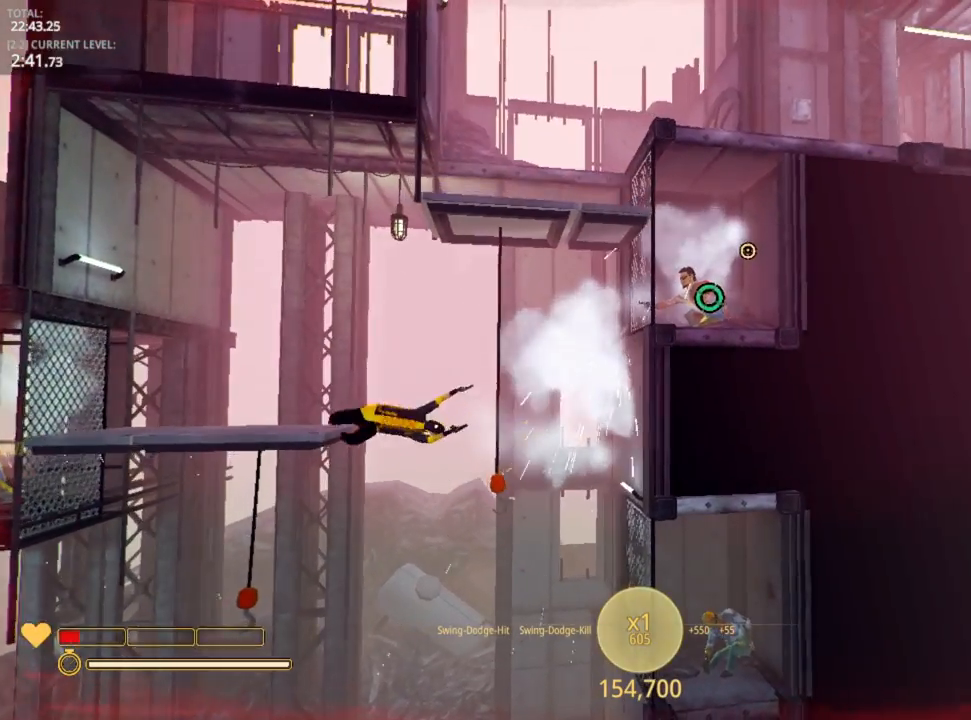
{"keys": ["a"], "mouse": [], "mouse_move": "still", "events": []}
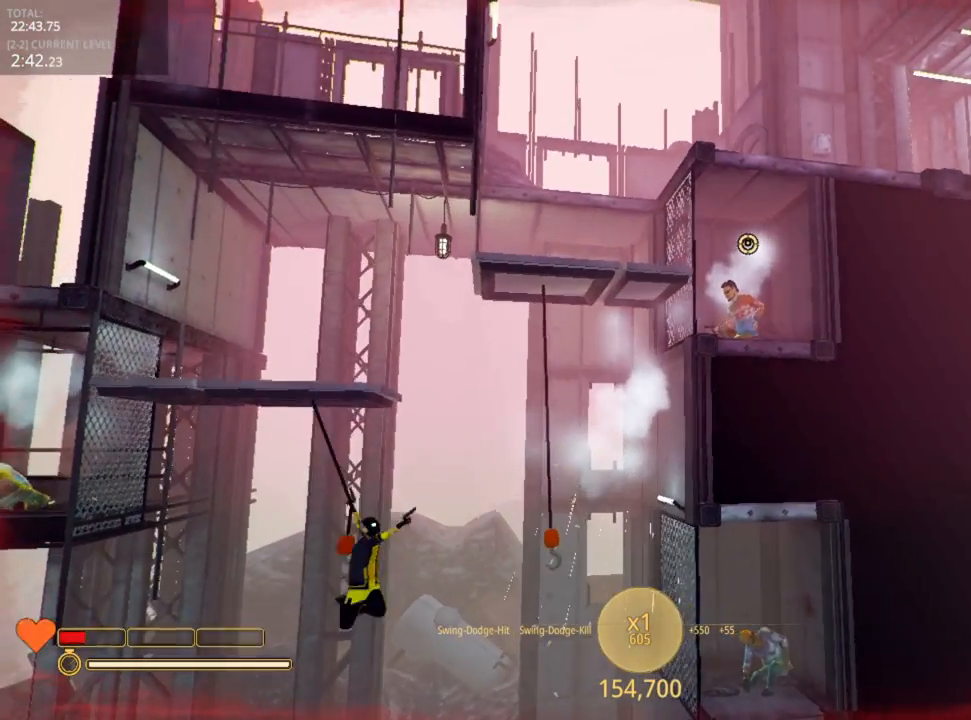
{"keys": ["a"], "mouse": [], "mouse_move": "still", "events": [[283, "r", "down"], [383, "r", "up"]]}
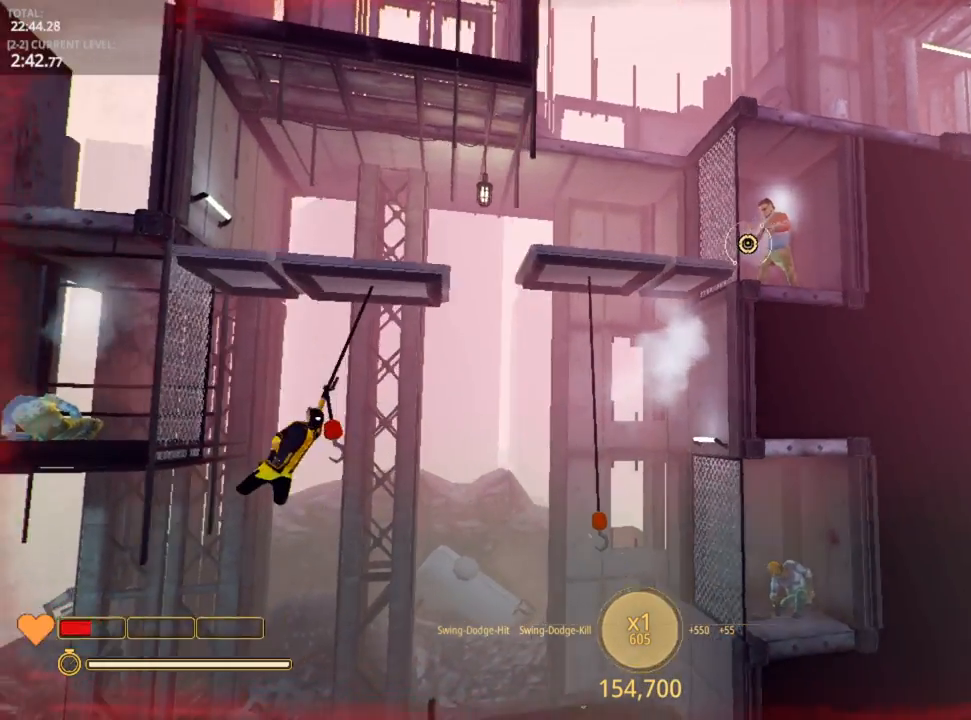
{"keys": ["d"], "mouse": [], "mouse_move": "still", "events": [[67, "a", "up"], [133, "d", "down"]]}
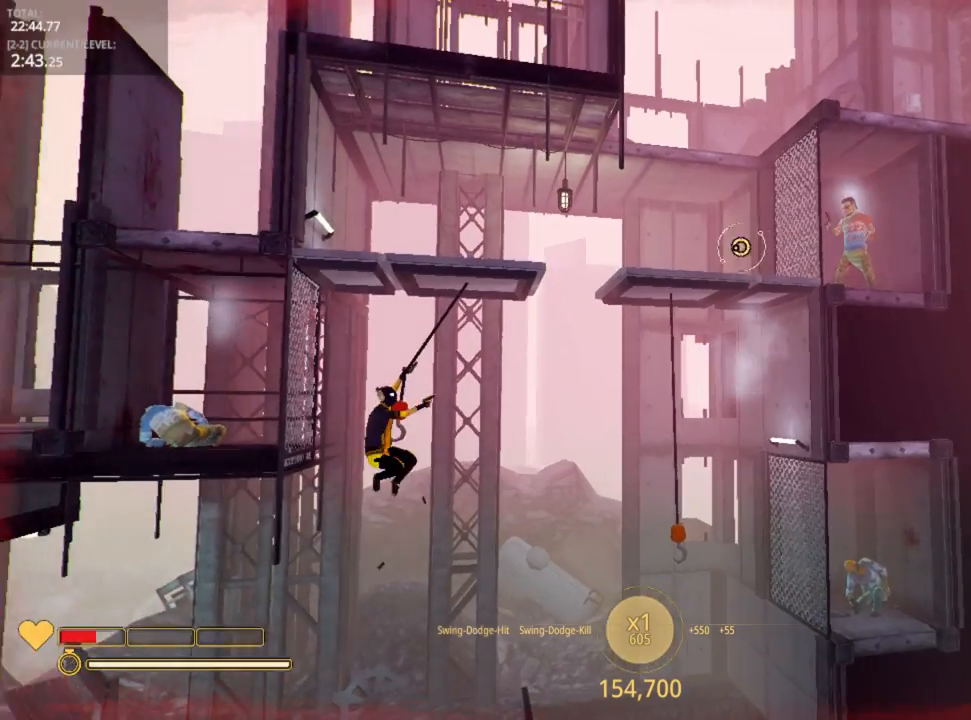
{"keys": ["d", "space"], "mouse": [], "mouse_move": "still", "events": [[400, "space", "down"]]}
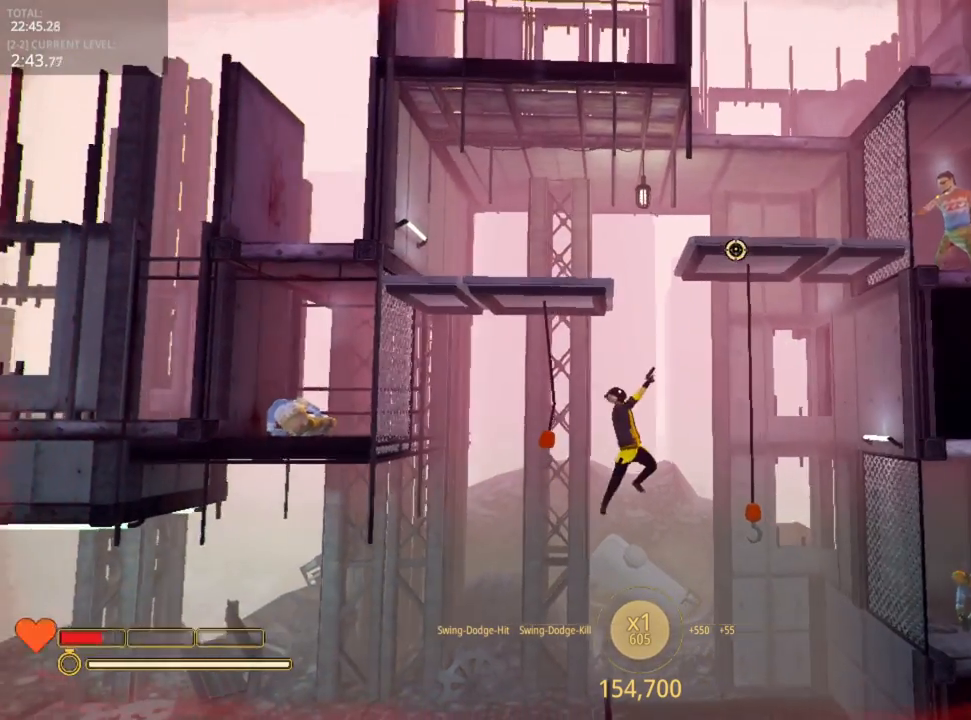
{"keys": [], "mouse": [], "mouse_move": "right", "events": [[267, "space", "up"], [417, "d", "up"]]}
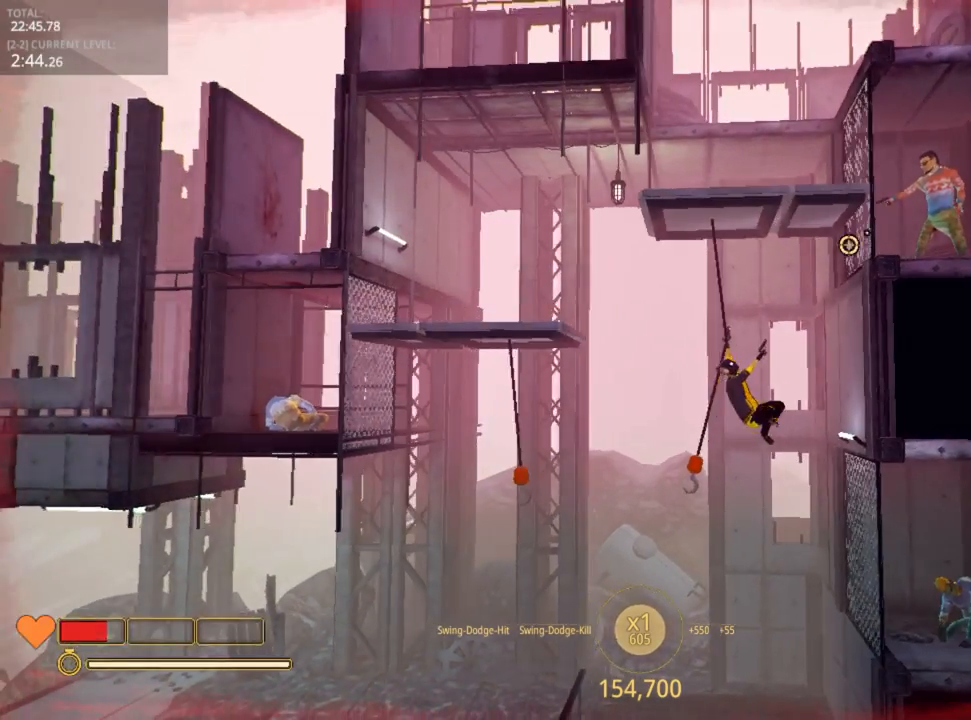
{"keys": ["a"], "mouse": ["right"], "mouse_move": "still", "events": [[133, "mouse_right", "down"], [233, "a", "down"]]}
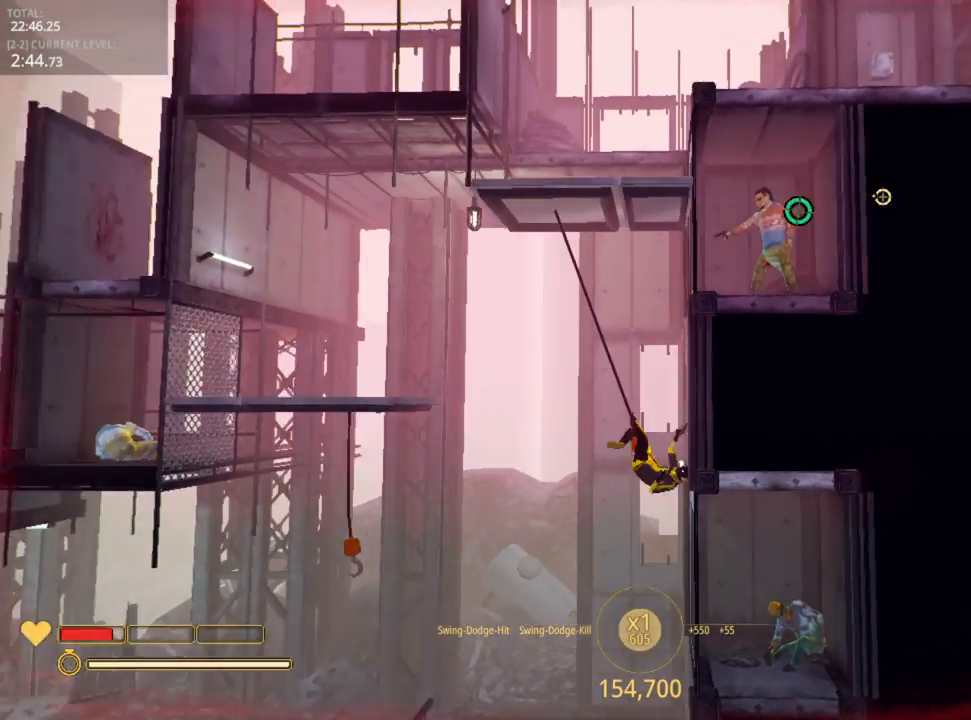
{"keys": ["a"], "mouse": ["right"], "mouse_move": "still", "events": [[400, "mouse_left", "down"], [483, "mouse_left", "up"]]}
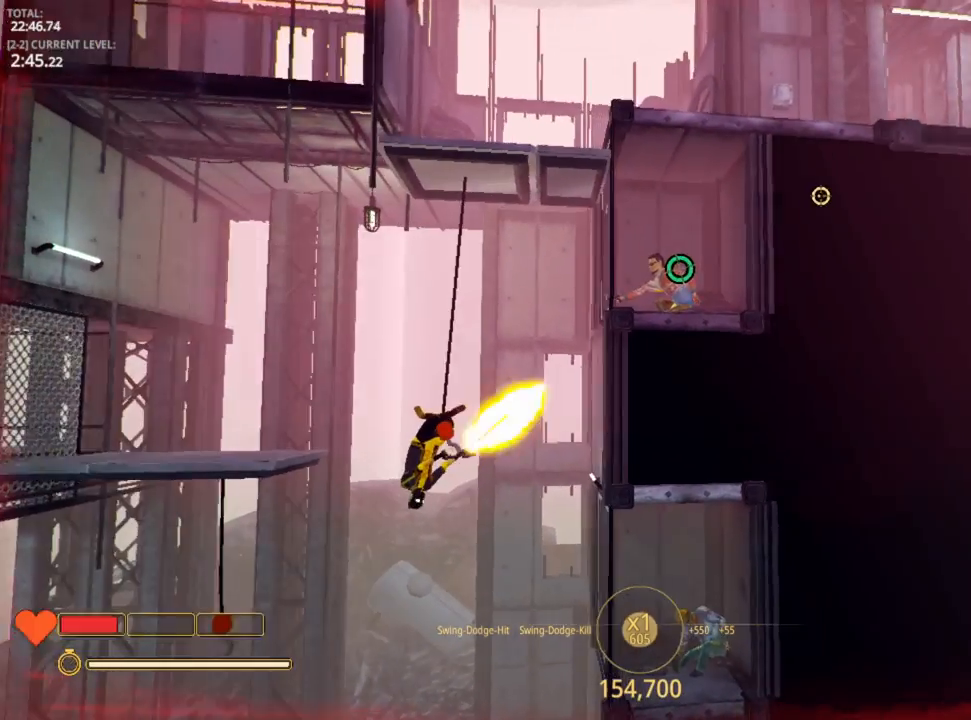
{"keys": ["a"], "mouse": ["right"], "mouse_move": "still", "events": [[50, "mouse_left", "down"], [150, "mouse_left", "up"], [233, "mouse_left", "down"], [233, "space", "down"], [317, "mouse_left", "up"], [367, "mouse_left", "down"], [417, "space", "up"], [450, "mouse_left", "up"]]}
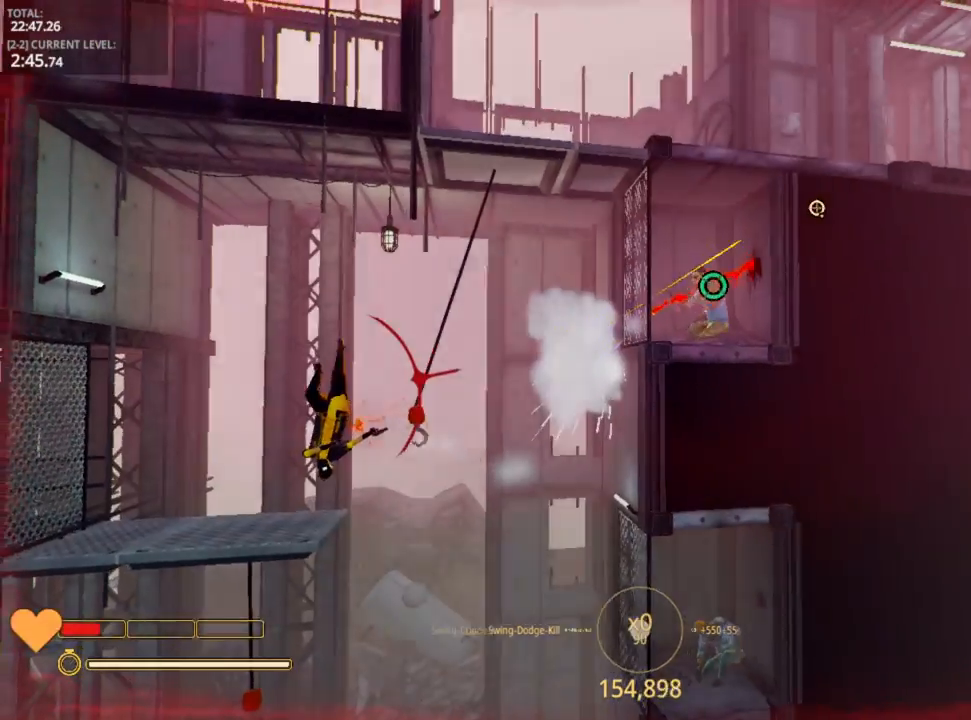
{"keys": [], "mouse": [], "mouse_move": "still", "events": [[17, "mouse_left", "down"], [167, "mouse_left", "up"], [200, "mouse_left", "down"], [267, "mouse_left", "up"], [267, "mouse_right", "up"], [267, "r", "down"], [333, "a", "up"], [400, "r", "up"]]}
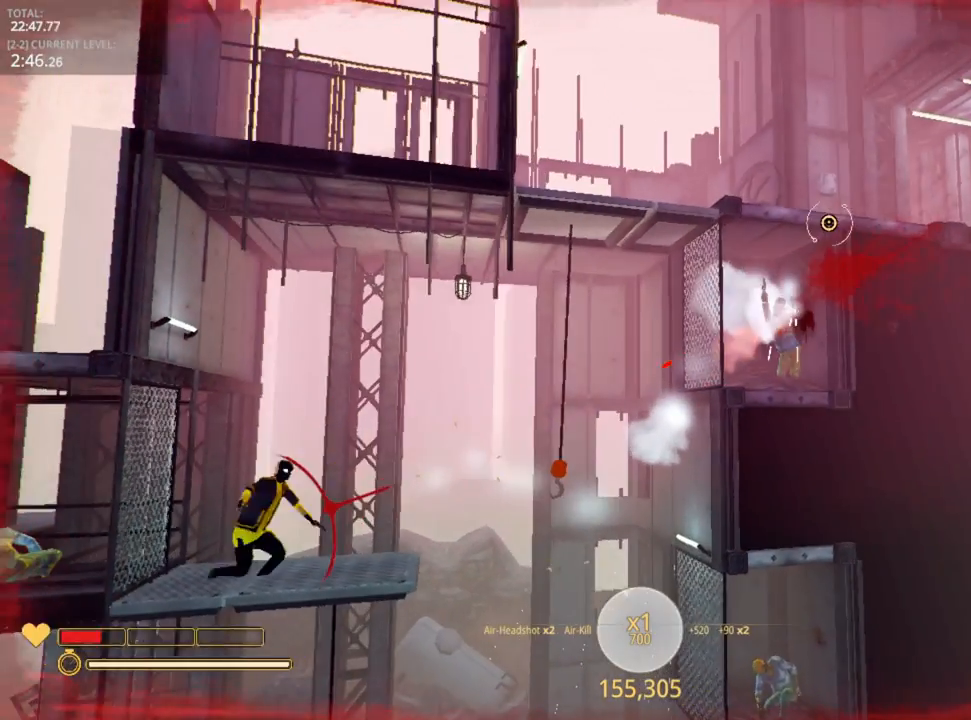
{"keys": [], "mouse": [], "mouse_move": "down-left", "events": [[100, "d", "down"], [200, "d", "up"]]}
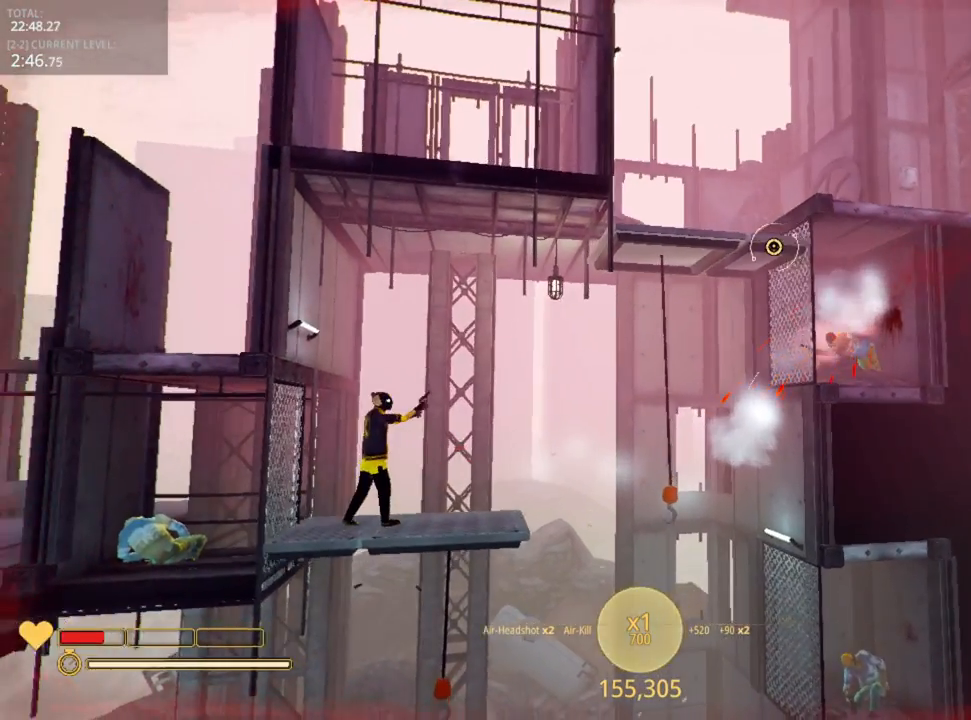
{"keys": [], "mouse": [], "mouse_move": "still", "events": [[100, "d", "down"], [233, "d", "up"]]}
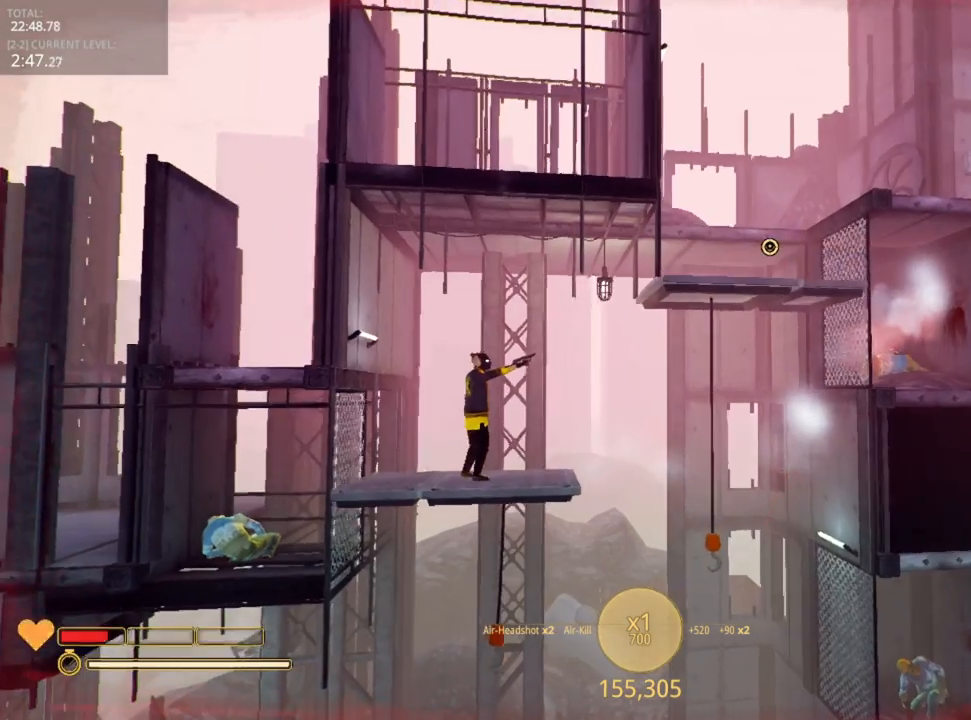
{"keys": ["d"], "mouse": [], "mouse_move": "still", "events": [[150, "d", "down"]]}
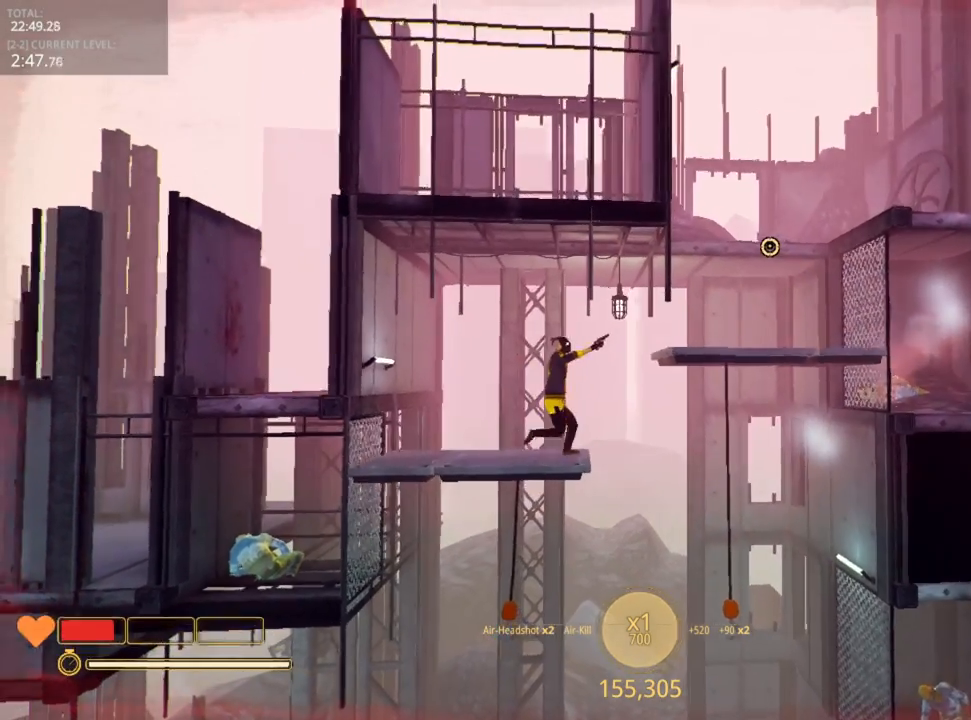
{"keys": ["d"], "mouse": [], "mouse_move": "still", "events": [[67, "space", "down"], [417, "space", "up"]]}
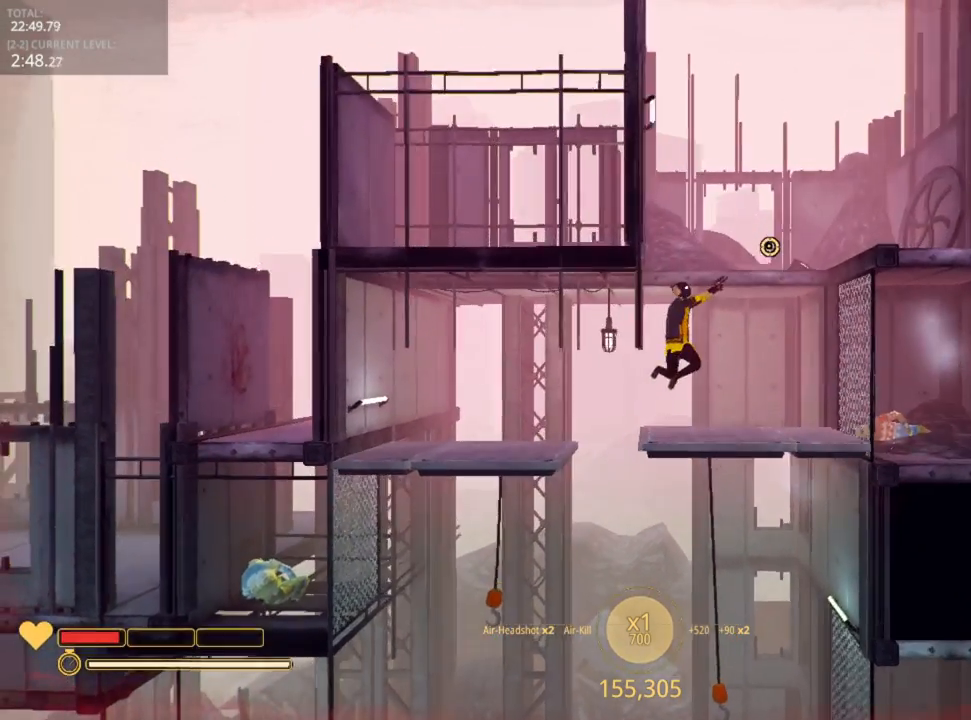
{"keys": ["d", "space"], "mouse": [], "mouse_move": "still", "events": [[467, "space", "down"]]}
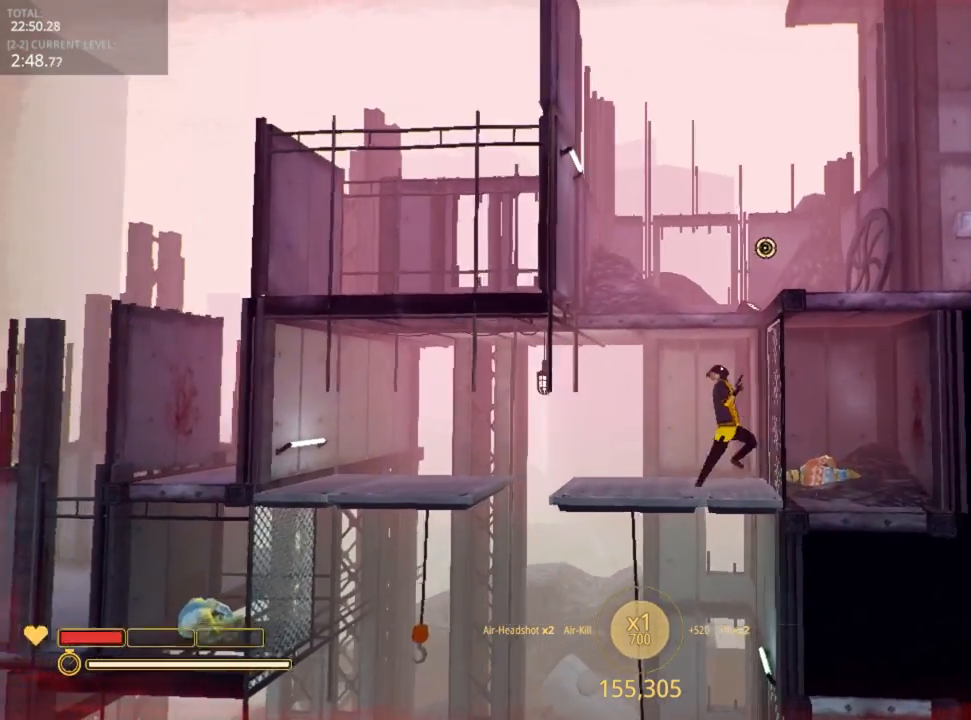
{"keys": ["a"], "mouse": [], "mouse_move": "still", "events": [[167, "space", "up"], [233, "space", "down"], [350, "a", "down"], [400, "d", "up"], [400, "space", "up"]]}
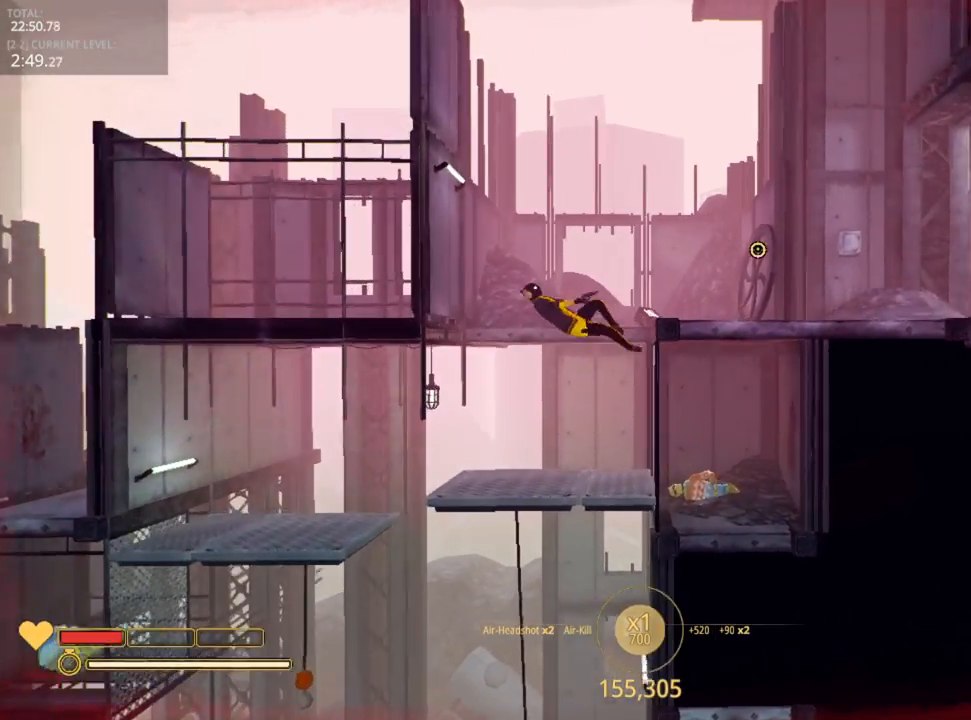
{"keys": ["a"], "mouse": [], "mouse_move": "still", "events": []}
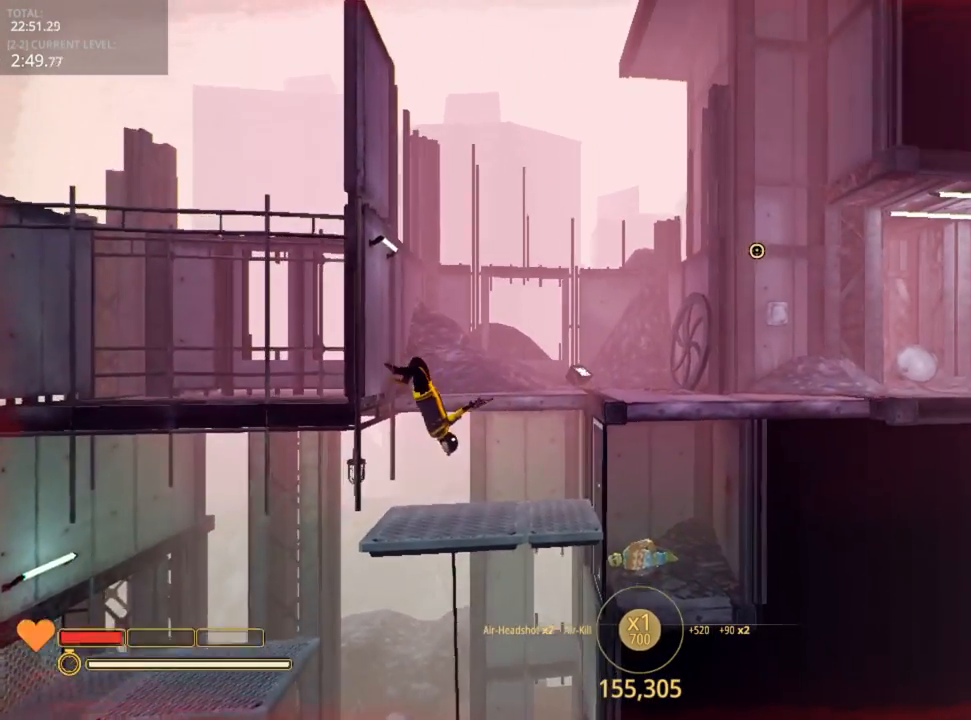
{"keys": ["d"], "mouse": [], "mouse_move": "still", "events": [[67, "d", "down"], [67, "space", "down"], [117, "a", "up"], [267, "space", "up"]]}
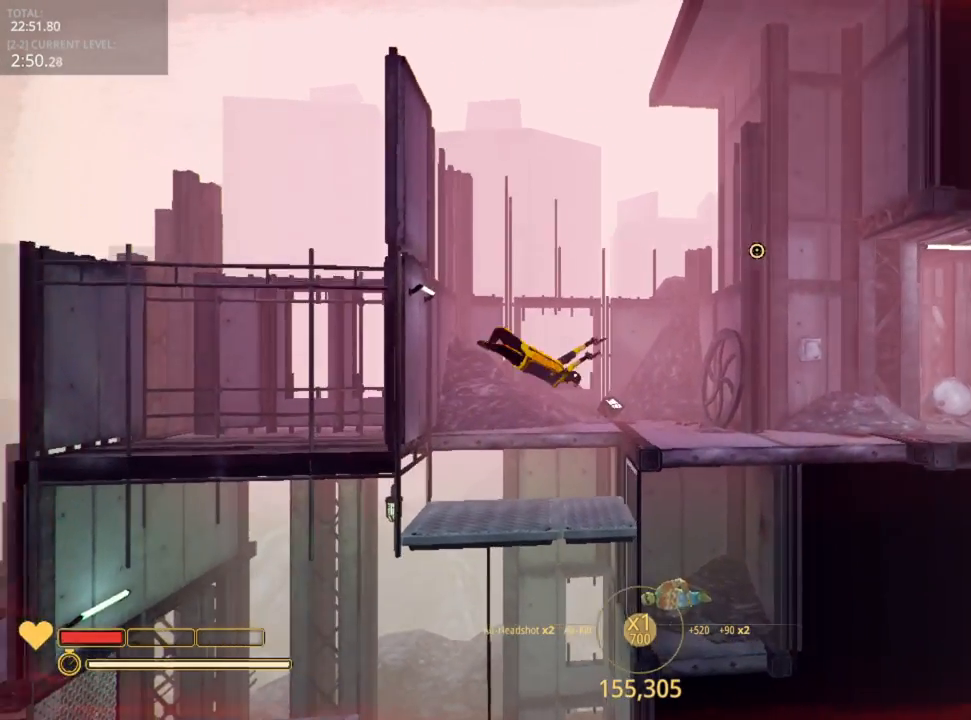
{"keys": ["d"], "mouse": [], "mouse_move": "still", "events": []}
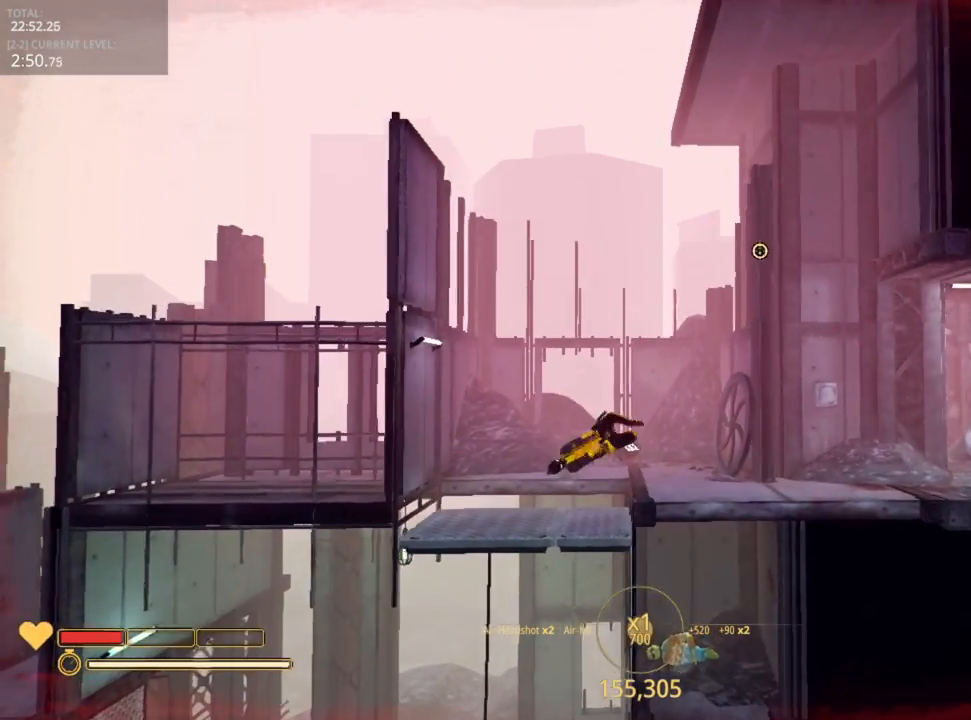
{"keys": ["d"], "mouse": [], "mouse_move": "still", "events": []}
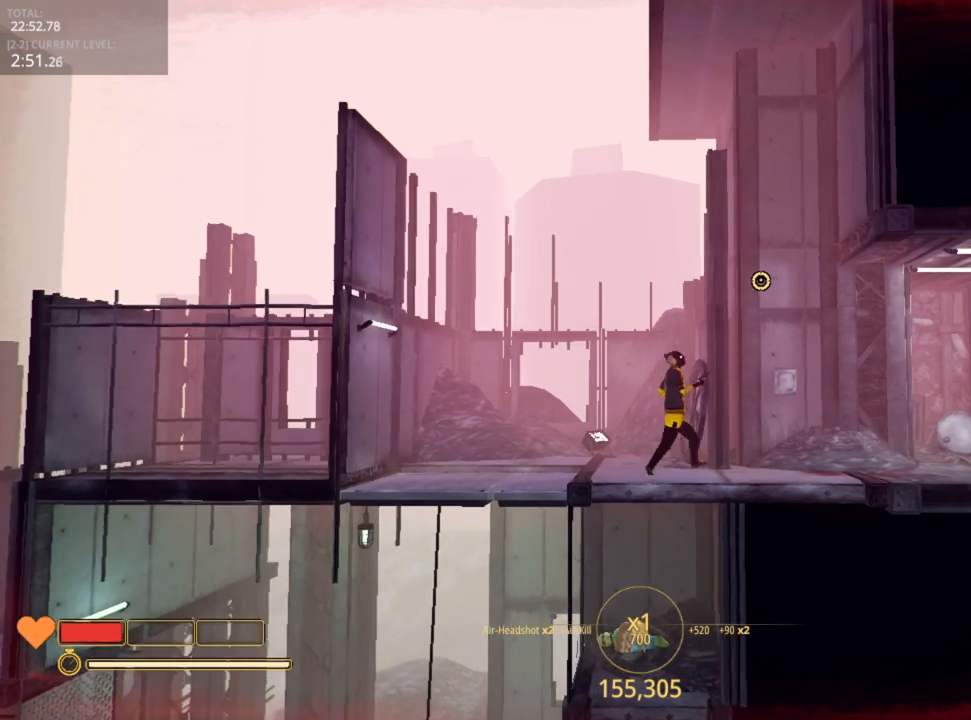
{"keys": ["d"], "mouse": [], "mouse_move": "still", "events": [[183, "space", "down"], [217, "space", "up"]]}
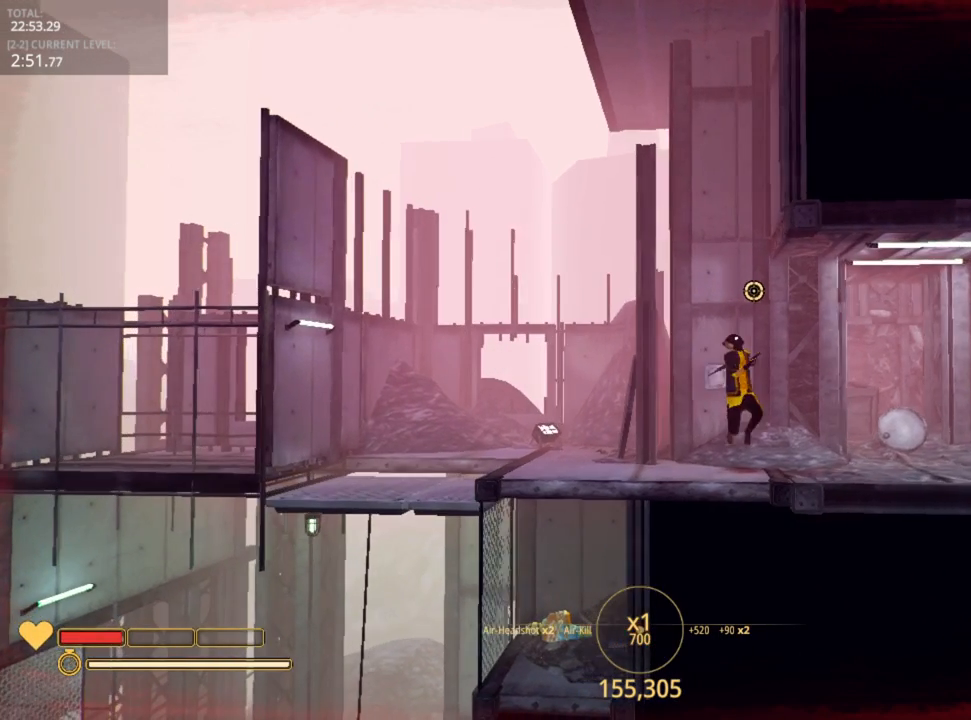
{"keys": ["d"], "mouse": [], "mouse_move": "still", "events": [[200, "space", "down"], [233, "space", "up"]]}
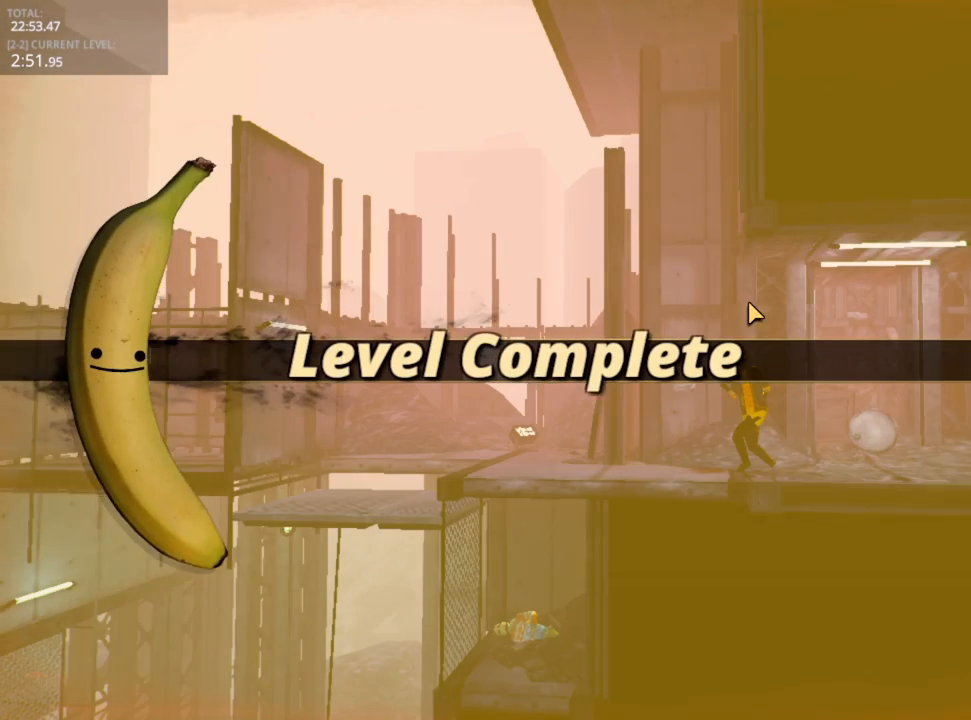
{"keys": [], "mouse": [], "mouse_move": "right", "events": [[233, "d", "up"]]}
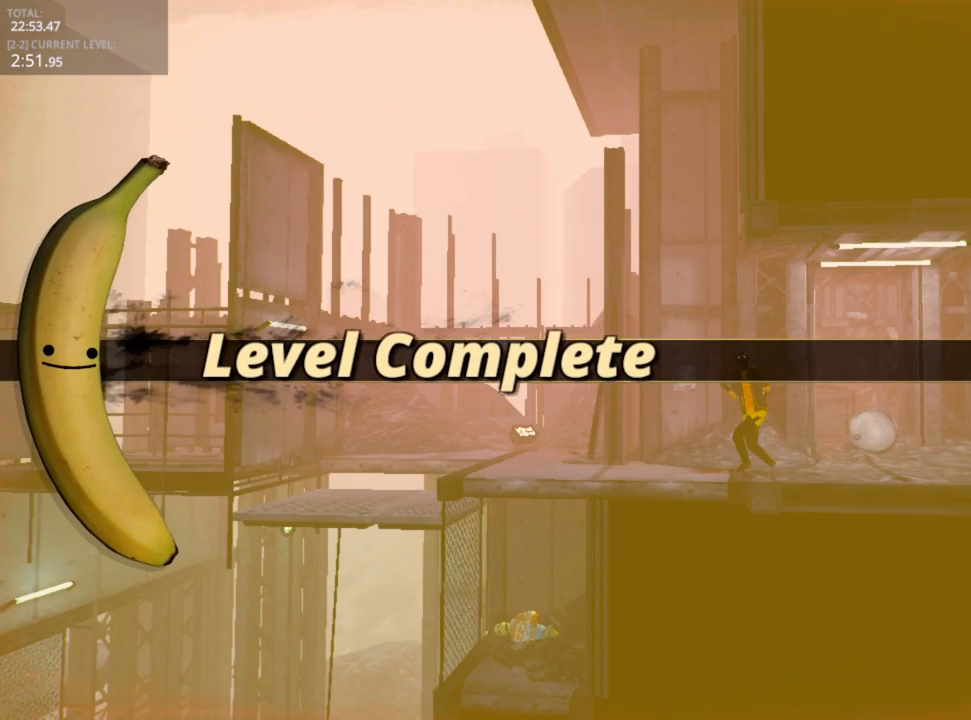
{"keys": [], "mouse": [], "mouse_move": "still", "events": [[333, "mouse_left", "down"], [367, "mouse_left", "up"]]}
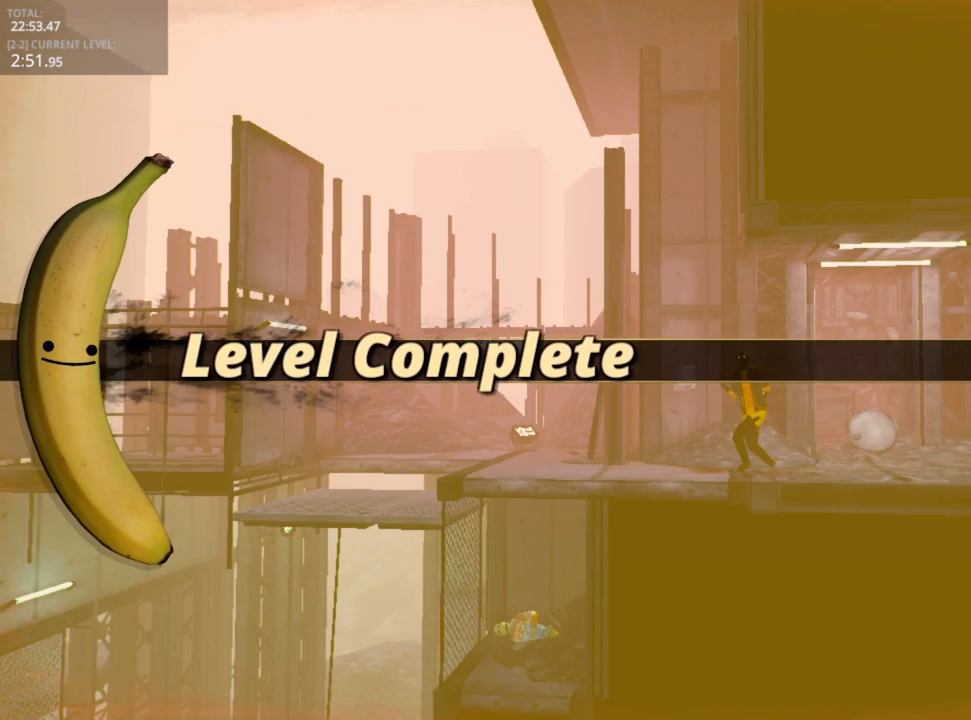
{"keys": [], "mouse": ["left"], "mouse_move": "still", "events": [[133, "mouse_left", "down"], [233, "mouse_left", "up"], [367, "mouse_left", "down"]]}
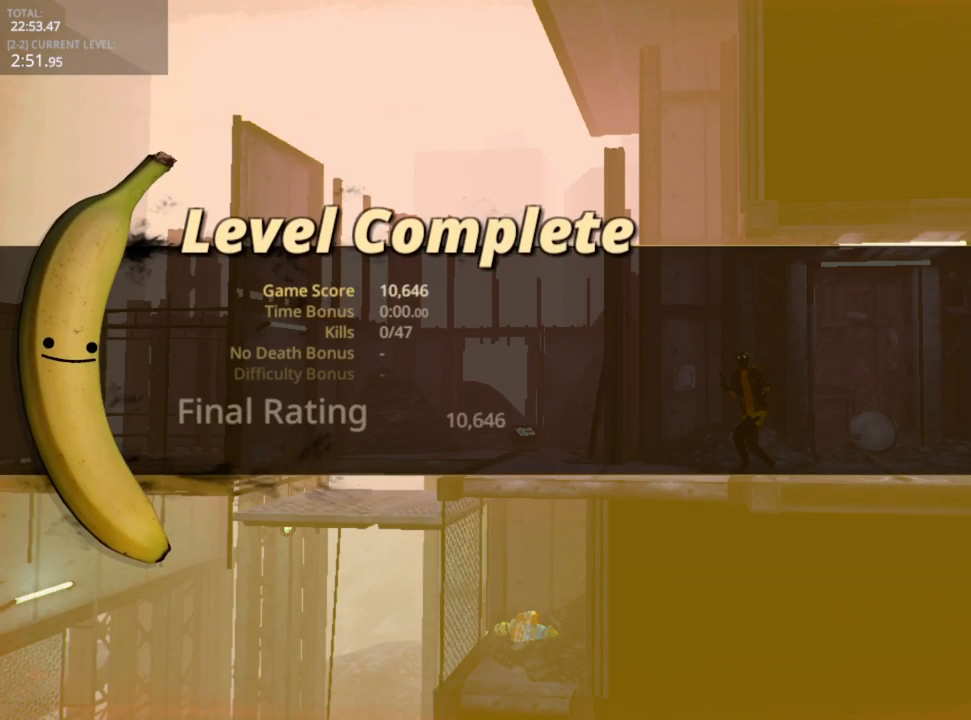
{"keys": [], "mouse": [], "mouse_move": "up-left", "events": [[17, "mouse_left", "up"], [200, "mouse_left", "down"], [283, "mouse_left", "up"], [350, "mouse_left", "down"], [483, "mouse_left", "up"]]}
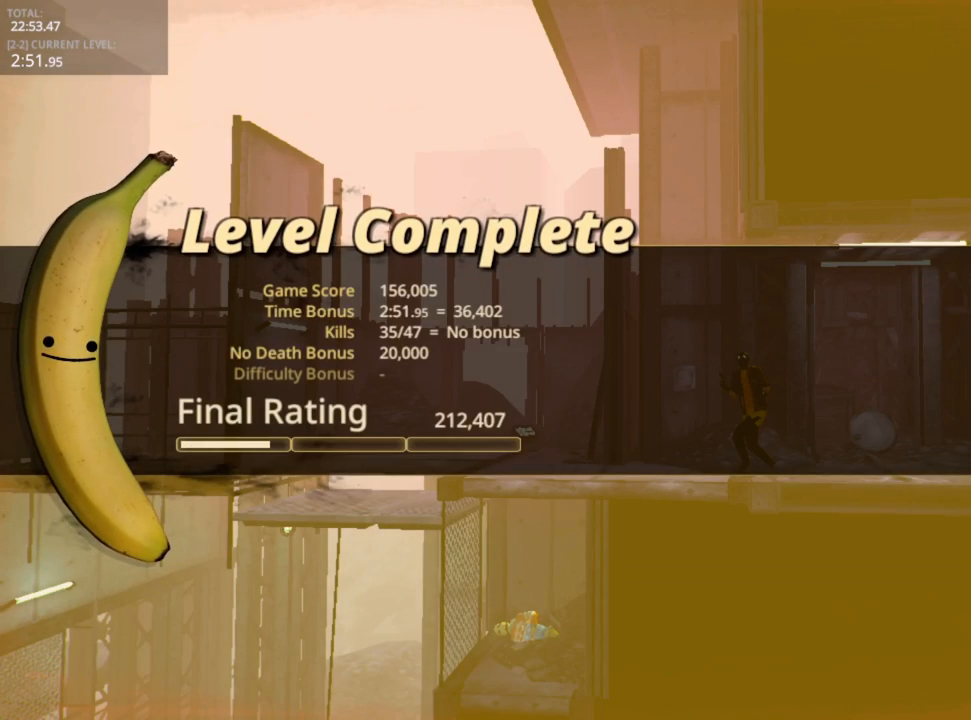
{"keys": [], "mouse": [], "mouse_move": "down-left", "events": [[17, "mouse_left", "down"], [133, "mouse_left", "up"], [167, "mouse_left", "down"], [267, "mouse_left", "up"]]}
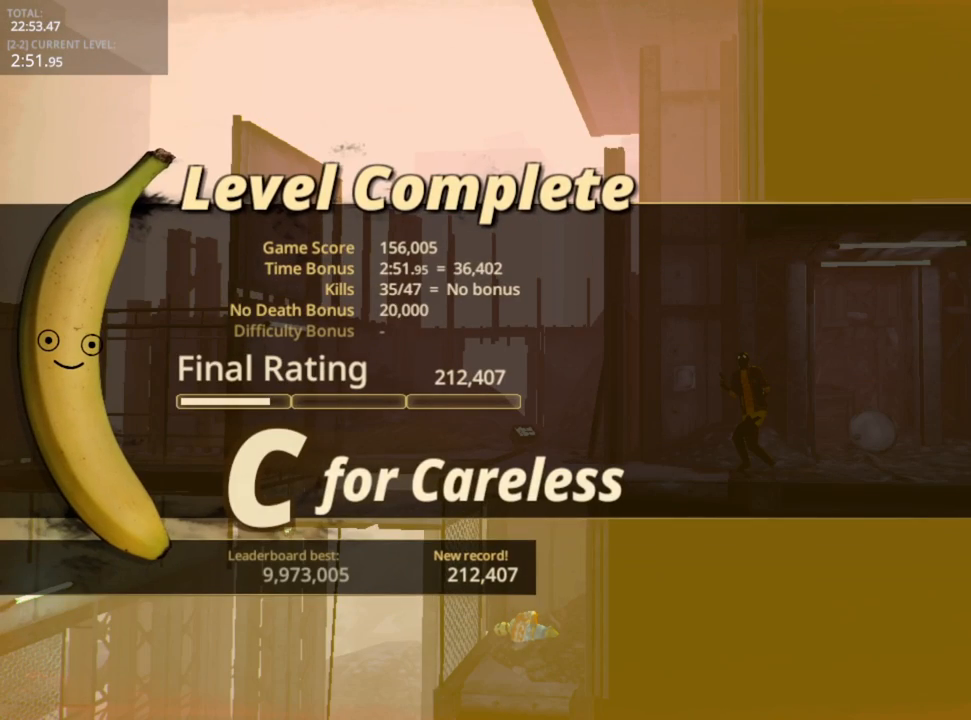
{"keys": [], "mouse": [], "mouse_move": "still", "events": [[250, "mouse_left", "down"], [283, "mouse_left", "up"], [367, "mouse_left", "down"], [417, "mouse_left", "up"]]}
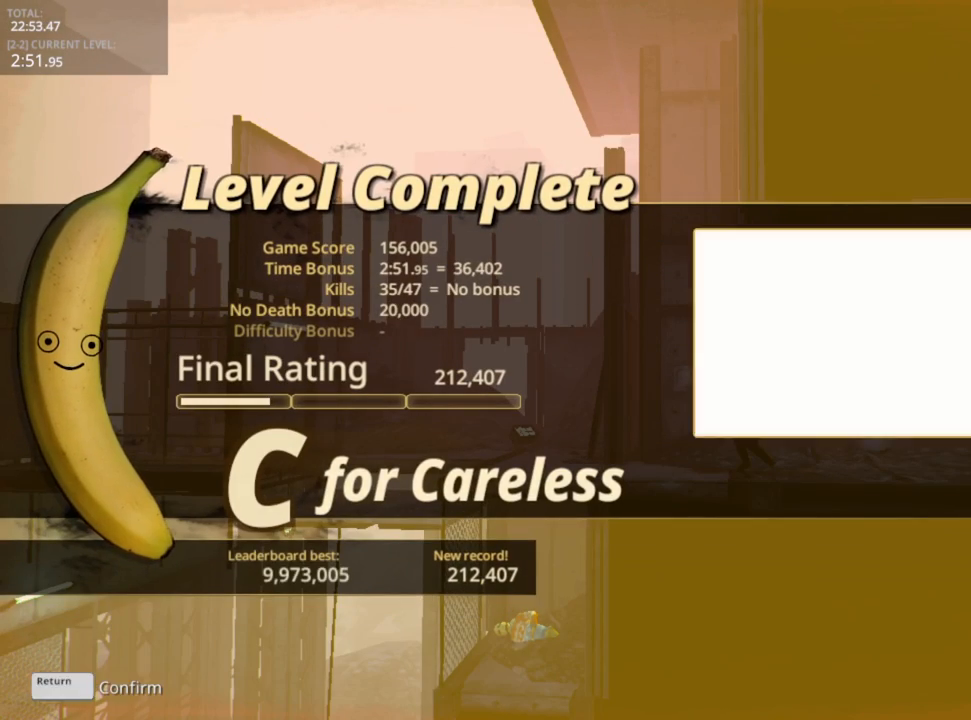
{"keys": [], "mouse": [], "mouse_move": "left", "events": [[17, "mouse_left", "down"], [100, "mouse_left", "up"], [150, "mouse_left", "down"], [250, "mouse_left", "up"]]}